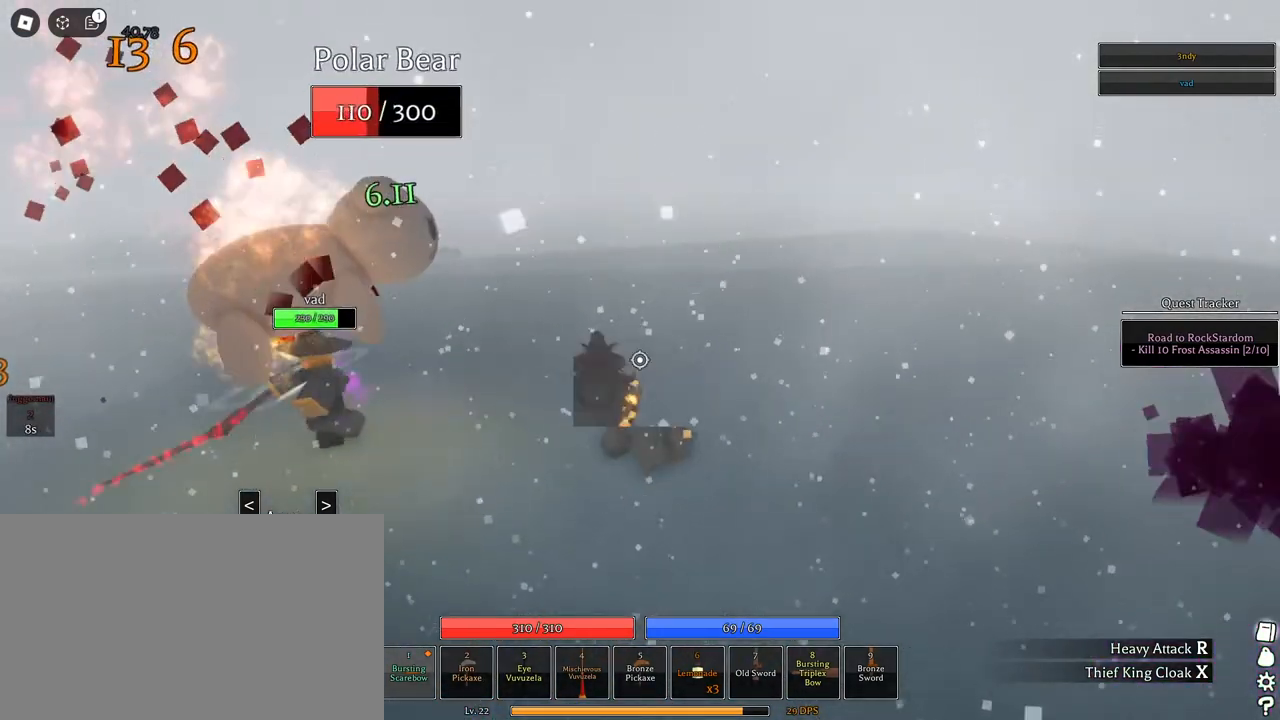
Gameplay with keyboard and mouse; each line is a JSON object with the keys and mouse buttons held at the frame after it. "events" lists presses ("down") and releases ("up") of "1", "2", "3", "4", "5", "a", "alt", "c", "caps_lock", "ctrl", "d", "e", "f", "g", "q", "r", "s", "shift", "space", "t", "tab", "v", "w", "x", "z", "mouse_left", "mouse_wheel" and "mouse_right" between this image and that frame as [ms after this image, input, new state], when the widget could be followed in between. "mouse_left", "mouse_wheel", "mouse_right" = the "left", "wheel", "right" buttons of the "mouse" list. No other keys are recorded. "wheel" means that the mouse wheel is clicked or scrolled. Not read: mouse_move.
{"keys": [], "mouse": ["right"], "events": [[33, "w", "up"], [217, "a", "up"], [217, "shift", "up"]]}
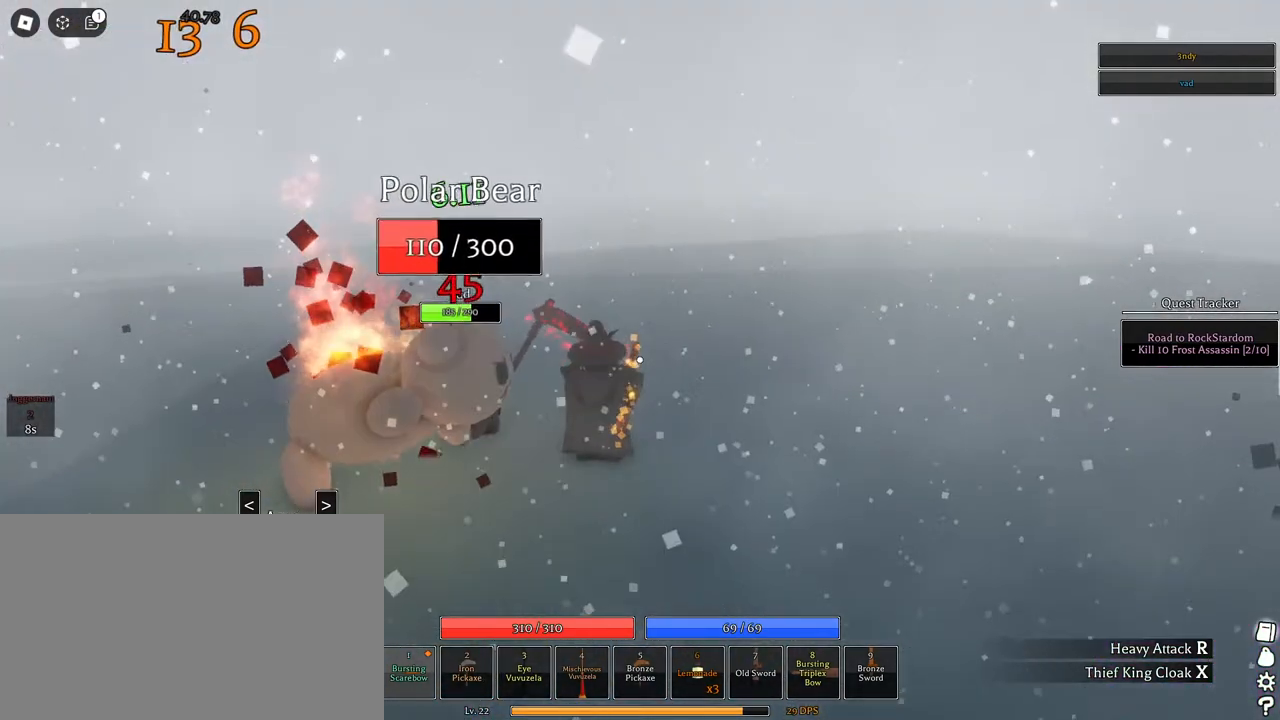
{"keys": [], "mouse": ["right"], "events": []}
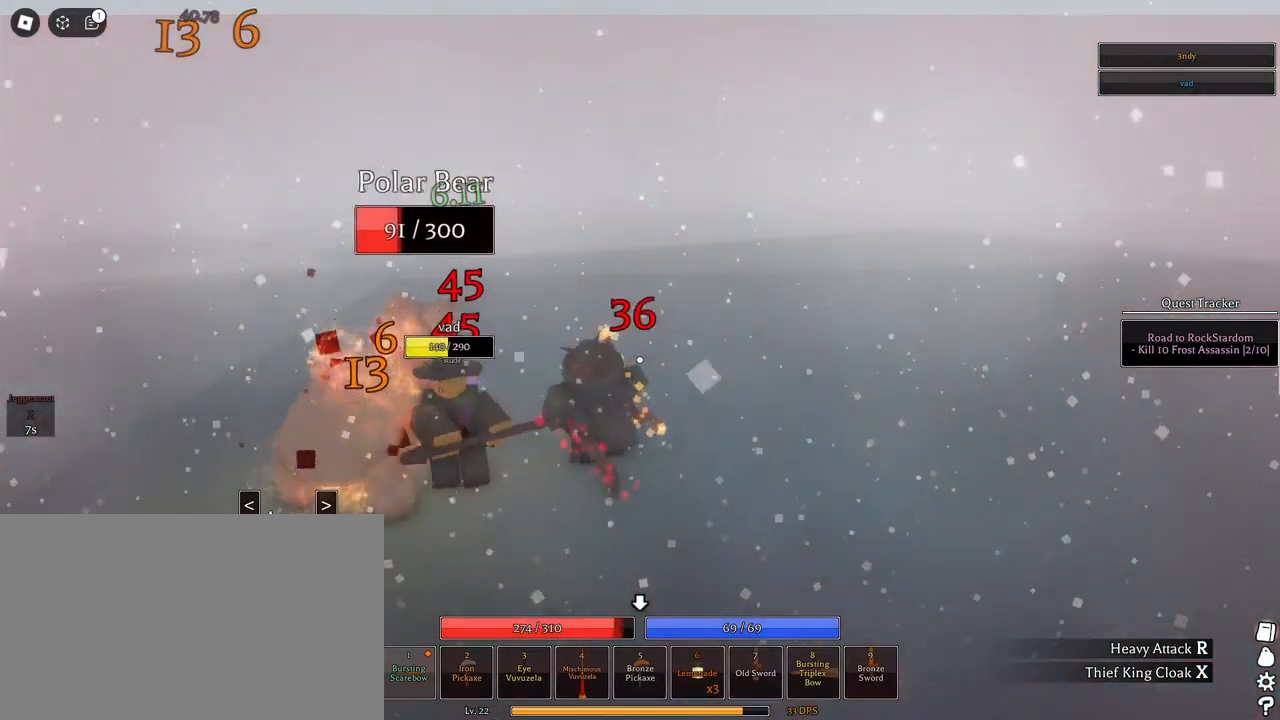
{"keys": ["f"], "mouse": ["right"], "events": [[117, "f", "down"]]}
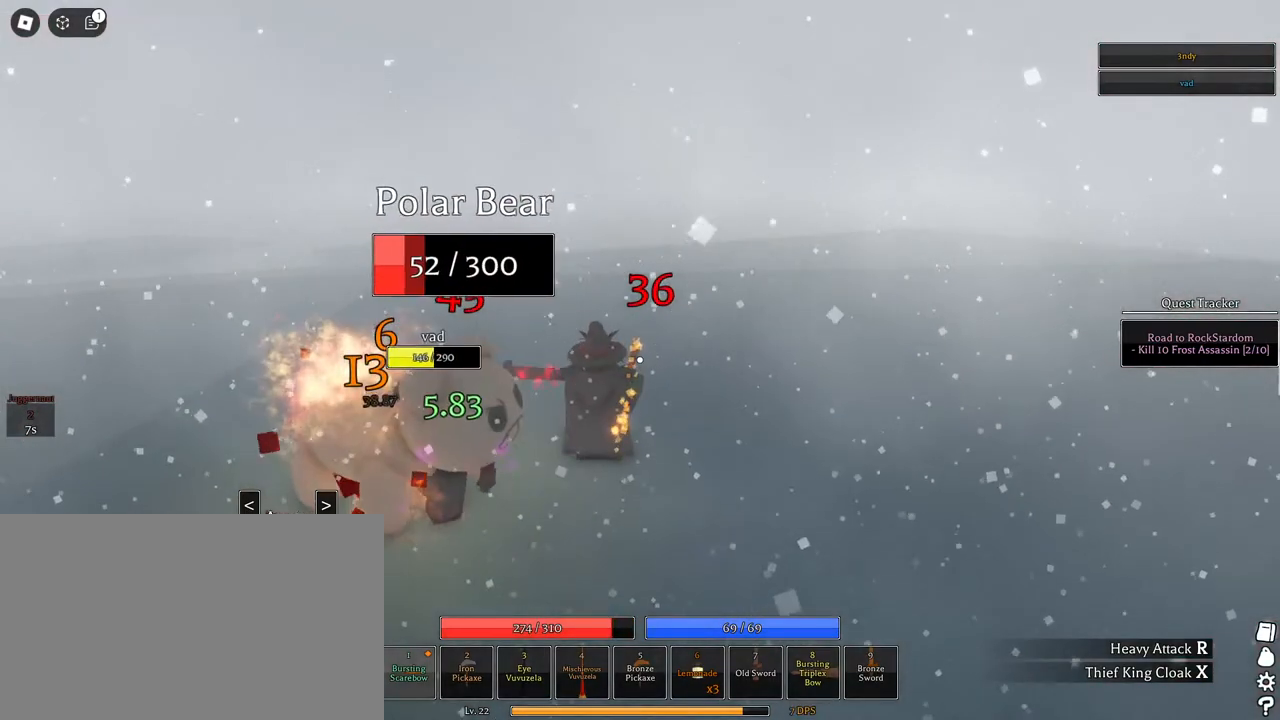
{"keys": ["s", "shift"], "mouse": ["left", "right"], "events": [[33, "f", "up"], [183, "s", "down"], [317, "mouse_left", "down"], [367, "shift", "down"]]}
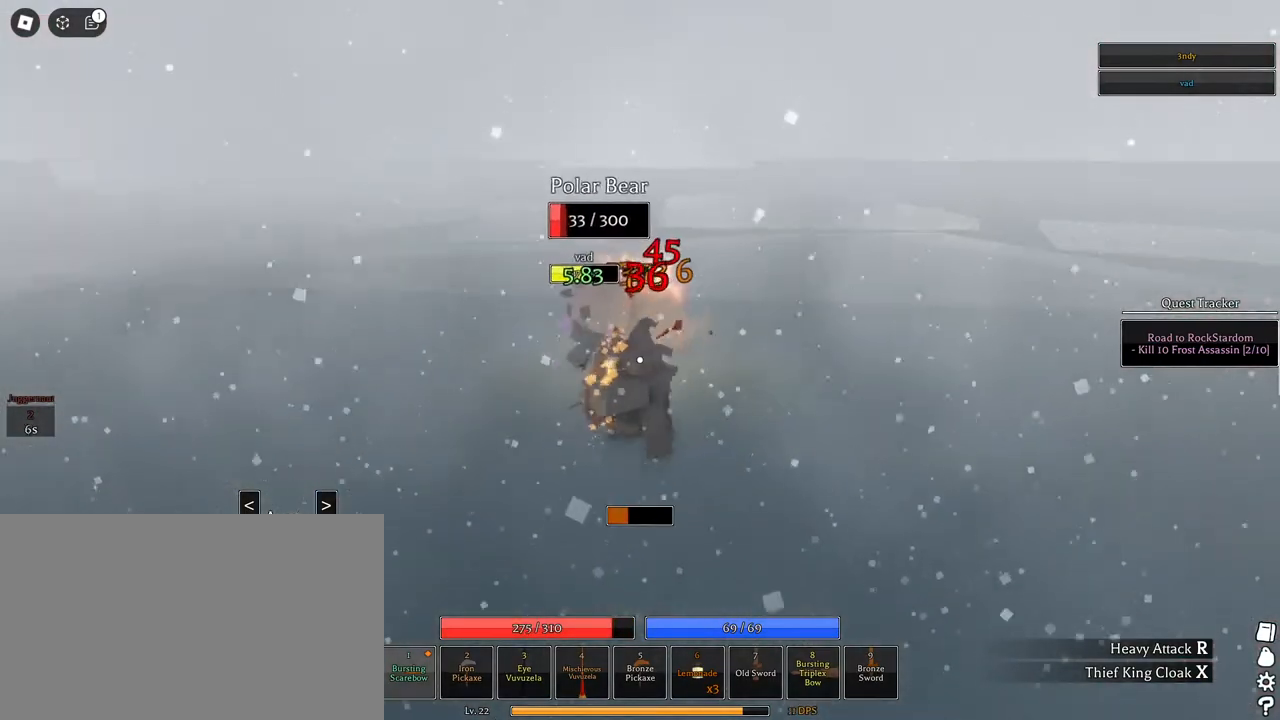
{"keys": ["s"], "mouse": ["left", "right"], "events": [[50, "shift", "up"]]}
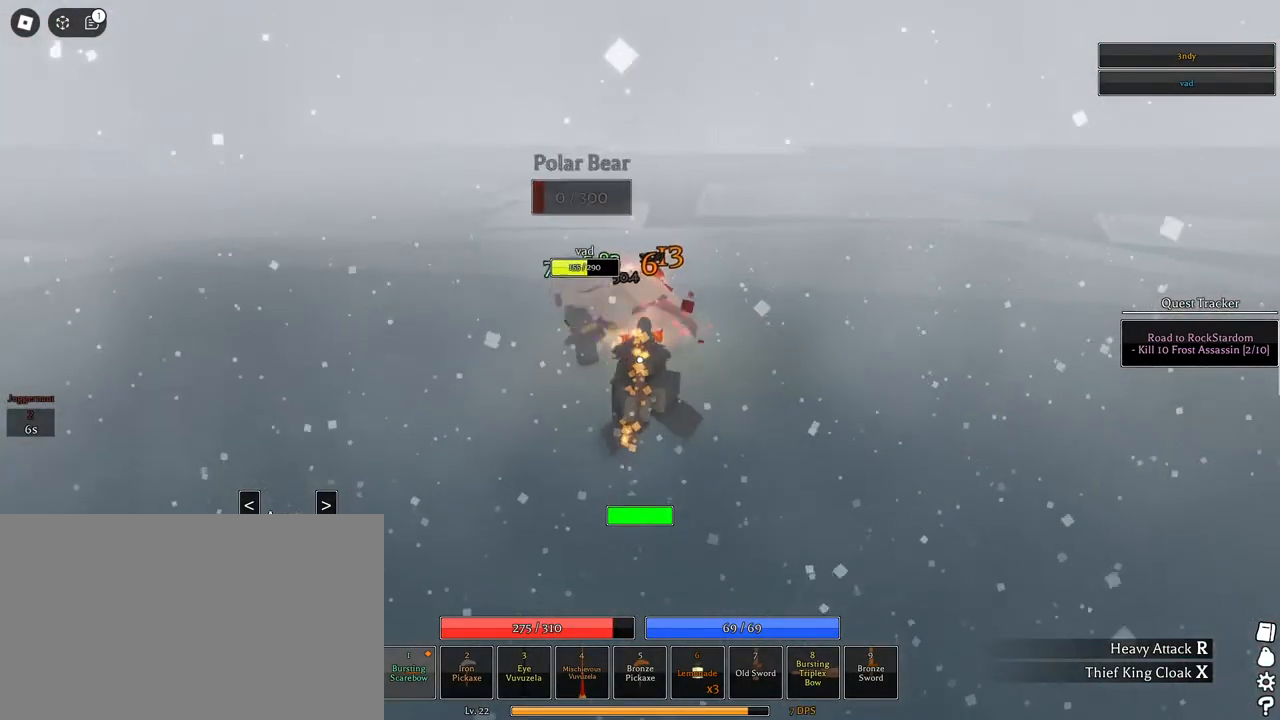
{"keys": ["a"], "mouse": ["right"], "events": [[17, "mouse_left", "up"], [450, "a", "down"], [450, "s", "up"]]}
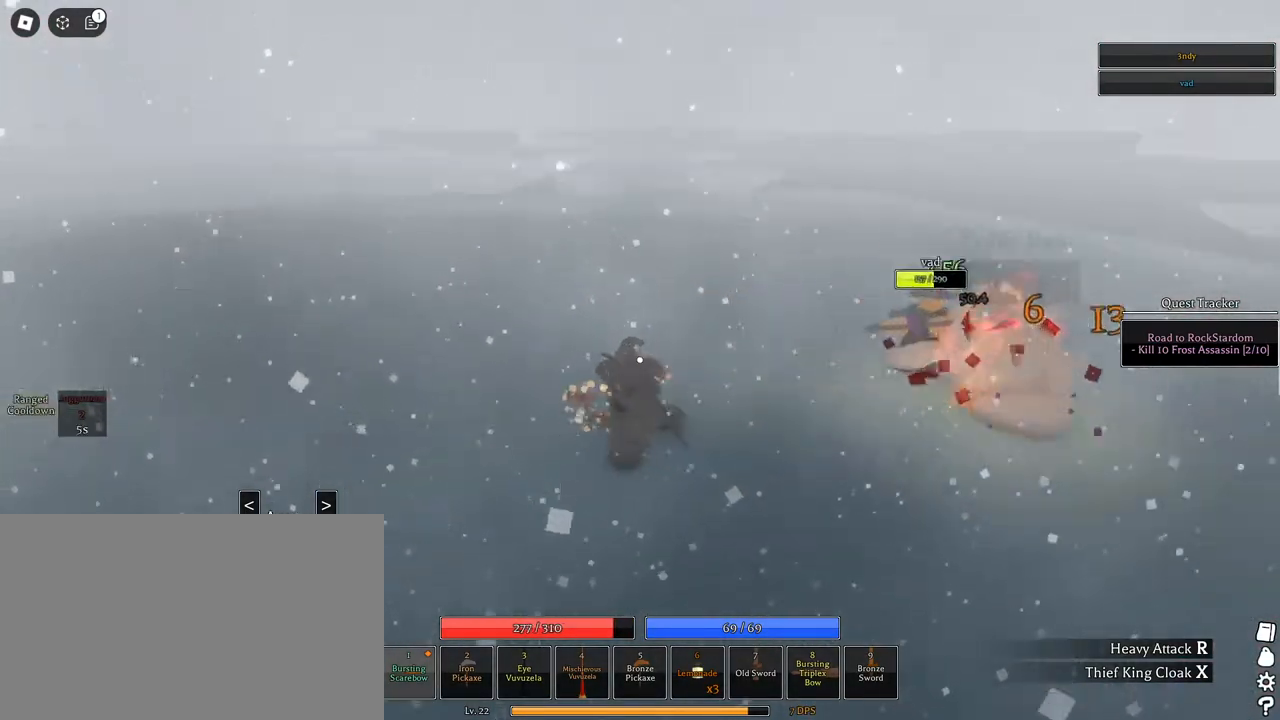
{"keys": [], "mouse": ["wheel"], "events": [[217, "shift", "down"], [267, "mouse_right", "up"], [367, "w", "down"], [400, "mouse_wheel", "down"], [400, "shift", "up"], [450, "a", "up"], [500, "w", "up"]]}
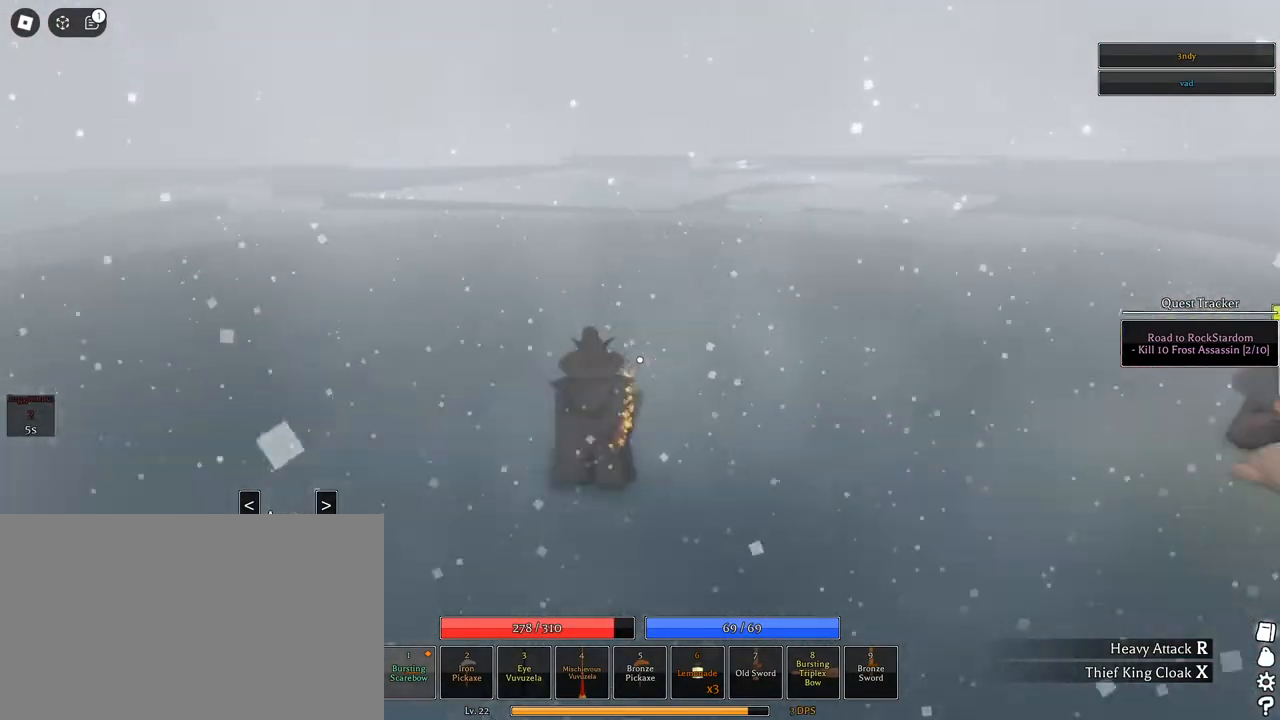
{"keys": ["d", "w"], "mouse": ["right"], "events": [[50, "mouse_wheel", "up"], [100, "d", "down"], [150, "shift", "down"], [200, "d", "up"], [233, "mouse_right", "down"], [283, "shift", "up"], [383, "d", "down"], [467, "w", "down"]]}
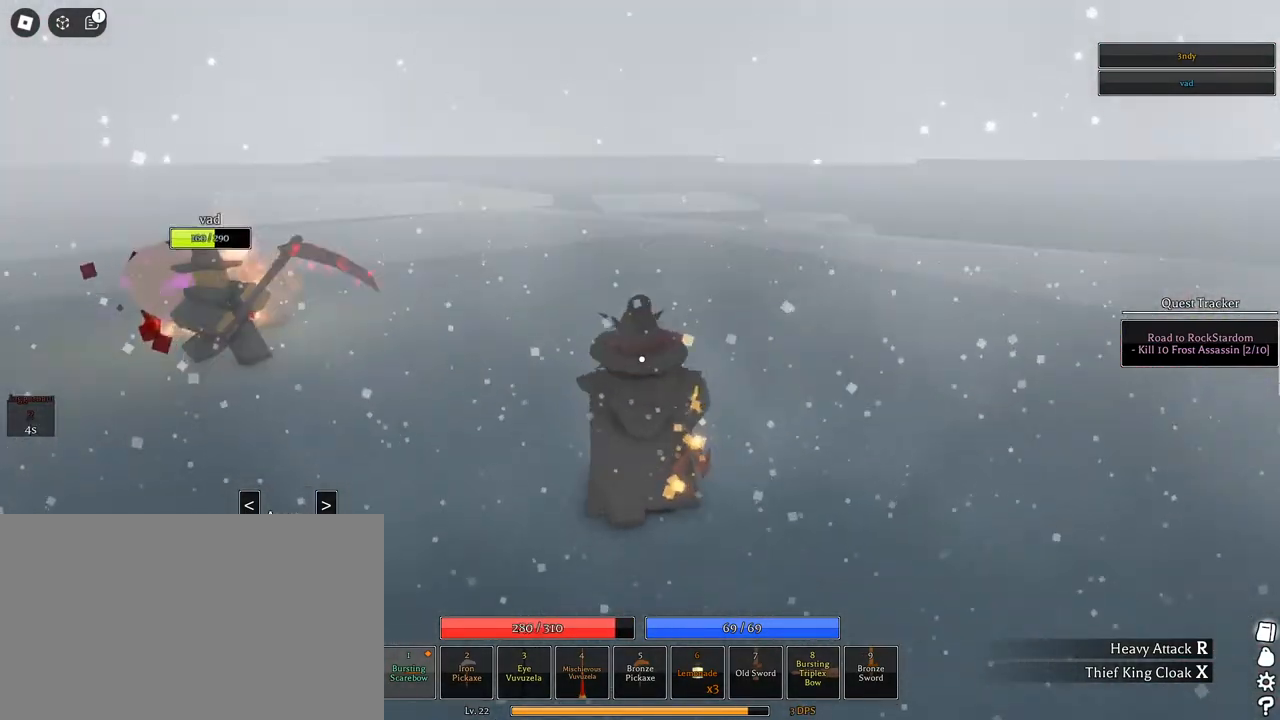
{"keys": ["space", "w"], "mouse": ["right"], "events": [[17, "d", "up"], [17, "shift", "down"], [200, "shift", "up"], [300, "space", "down"], [433, "q", "down"], [483, "q", "up"]]}
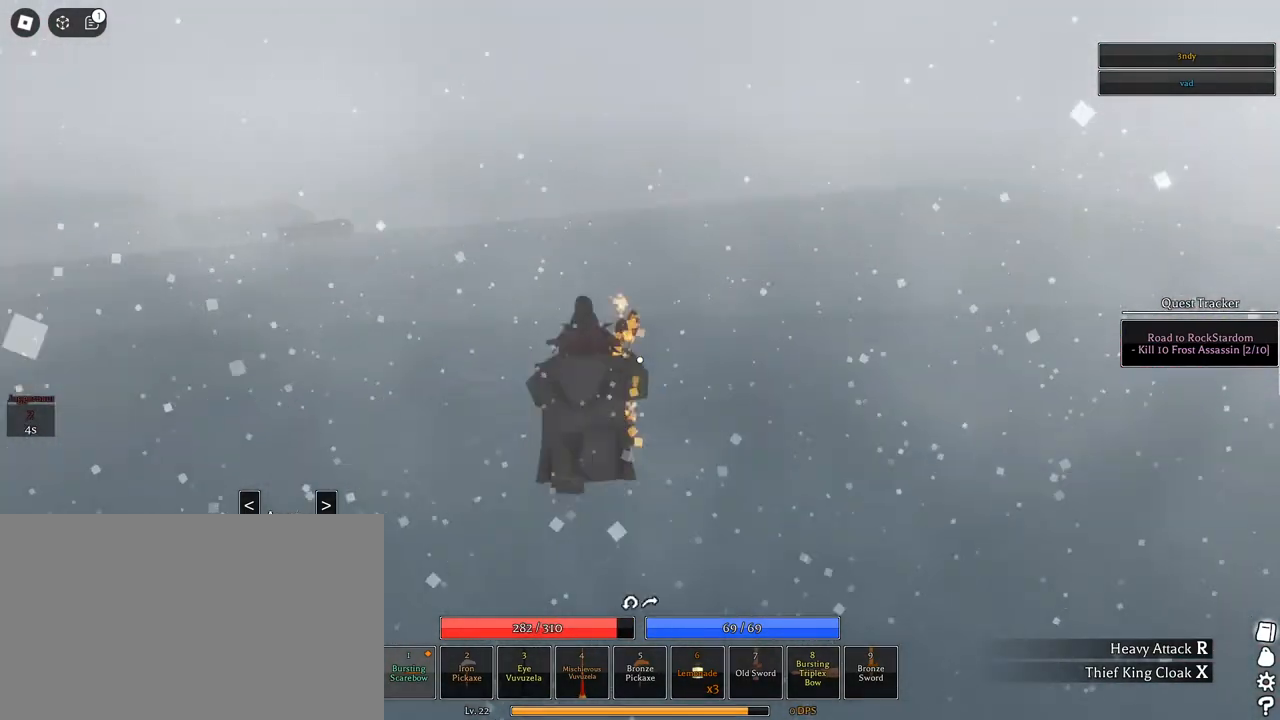
{"keys": ["w"], "mouse": ["right"], "events": [[83, "q", "down"], [167, "q", "up"], [267, "space", "up"]]}
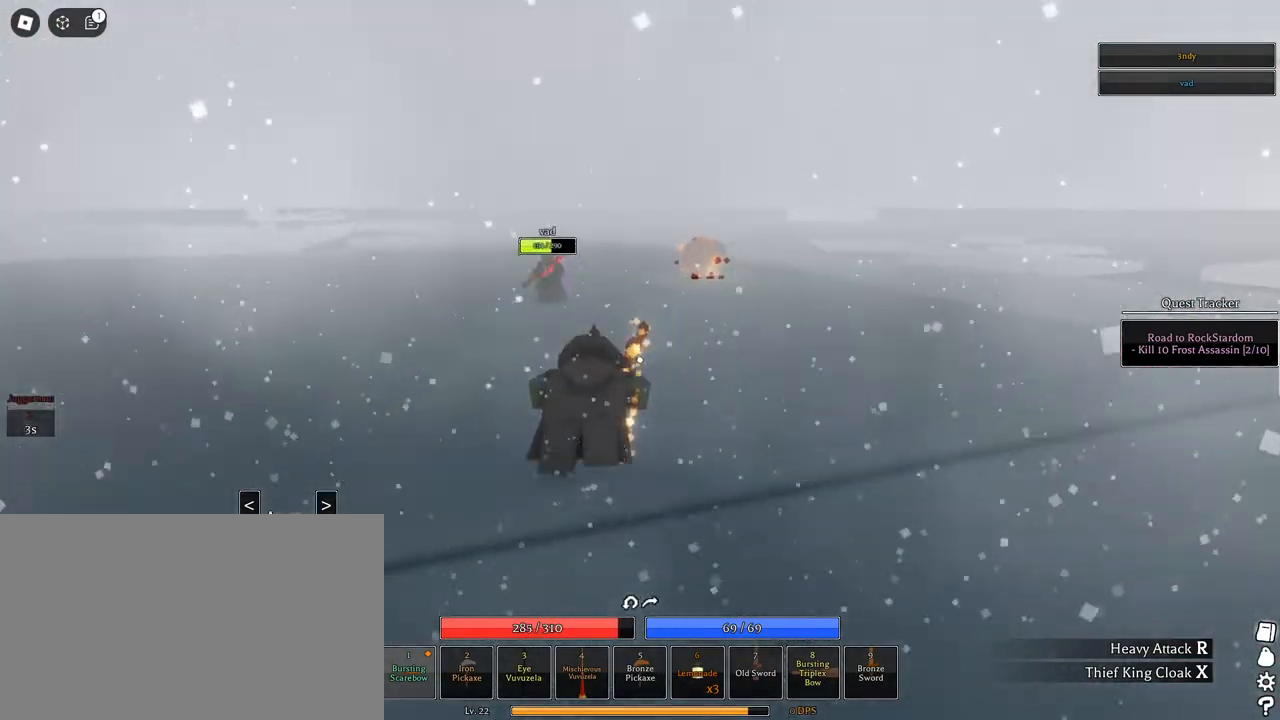
{"keys": ["a", "w"], "mouse": ["right"], "events": [[417, "a", "down"]]}
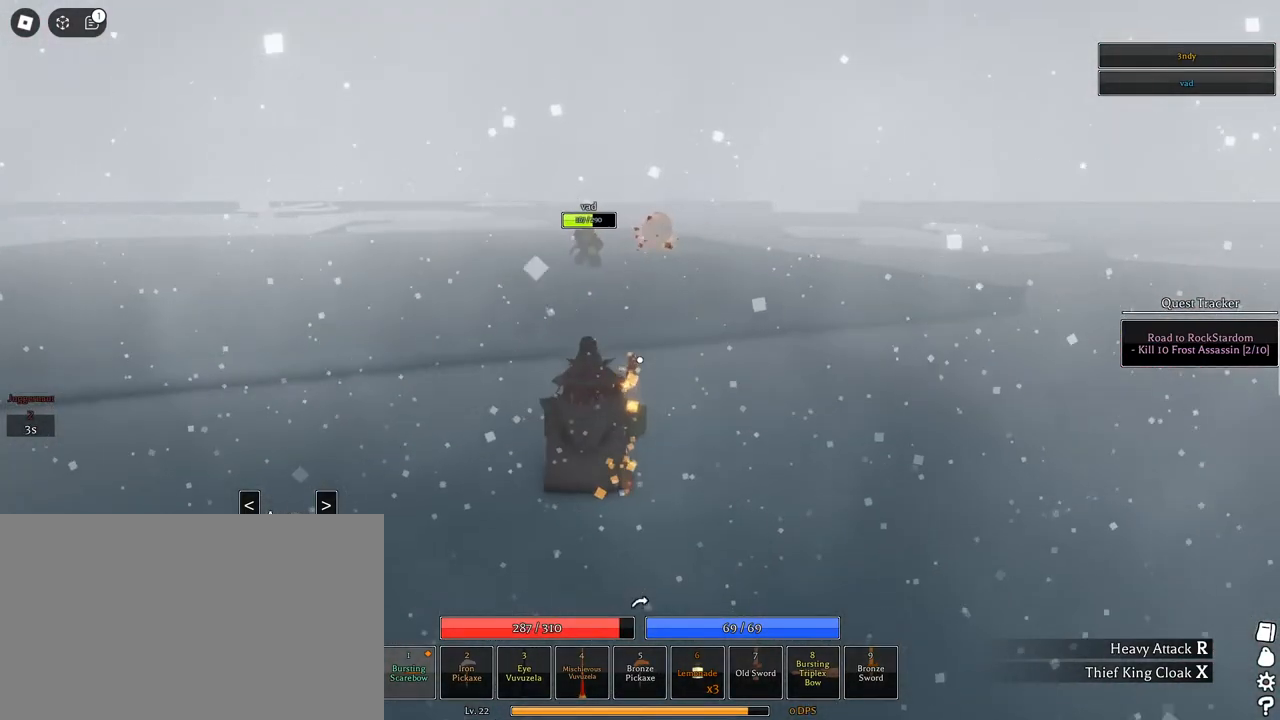
{"keys": ["a", "w"], "mouse": ["right"], "events": []}
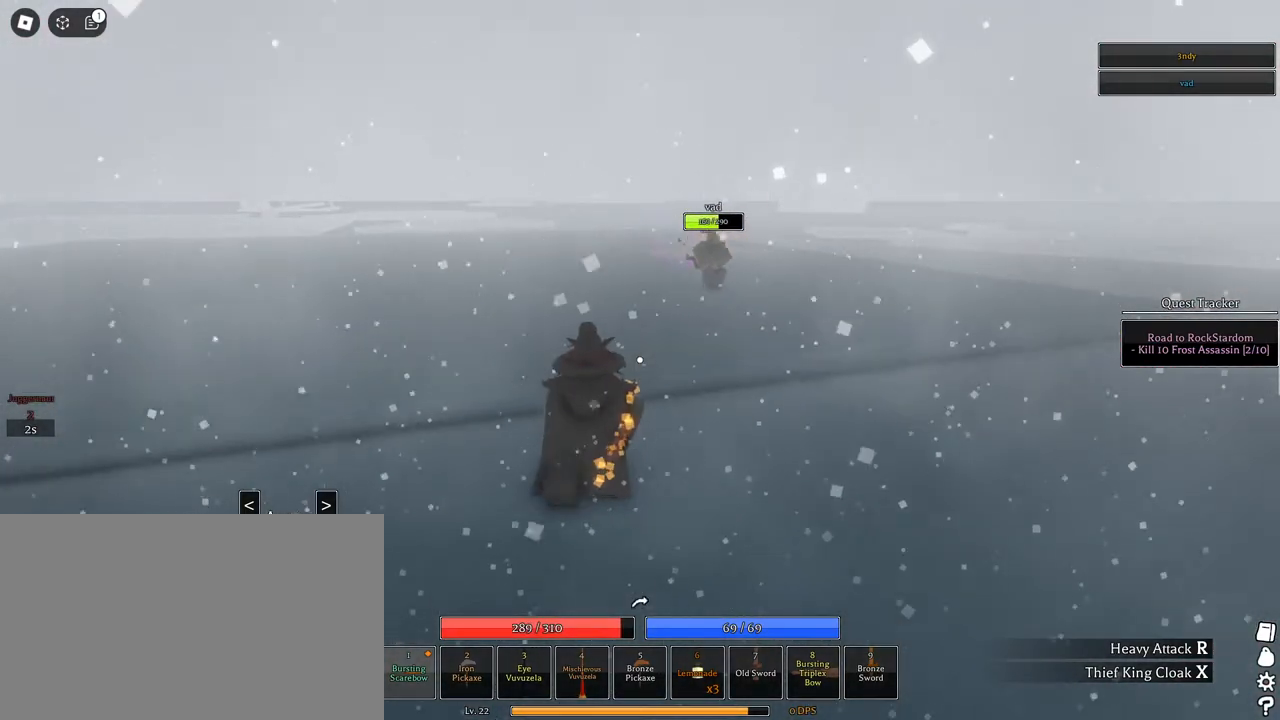
{"keys": ["a", "w"], "mouse": ["wheel"], "events": [[183, "mouse_right", "up"], [183, "mouse_wheel", "down"], [217, "w", "up"], [267, "mouse_wheel", "up"], [317, "mouse_wheel", "down"], [367, "mouse_wheel", "up"], [450, "w", "down"], [500, "mouse_wheel", "down"]]}
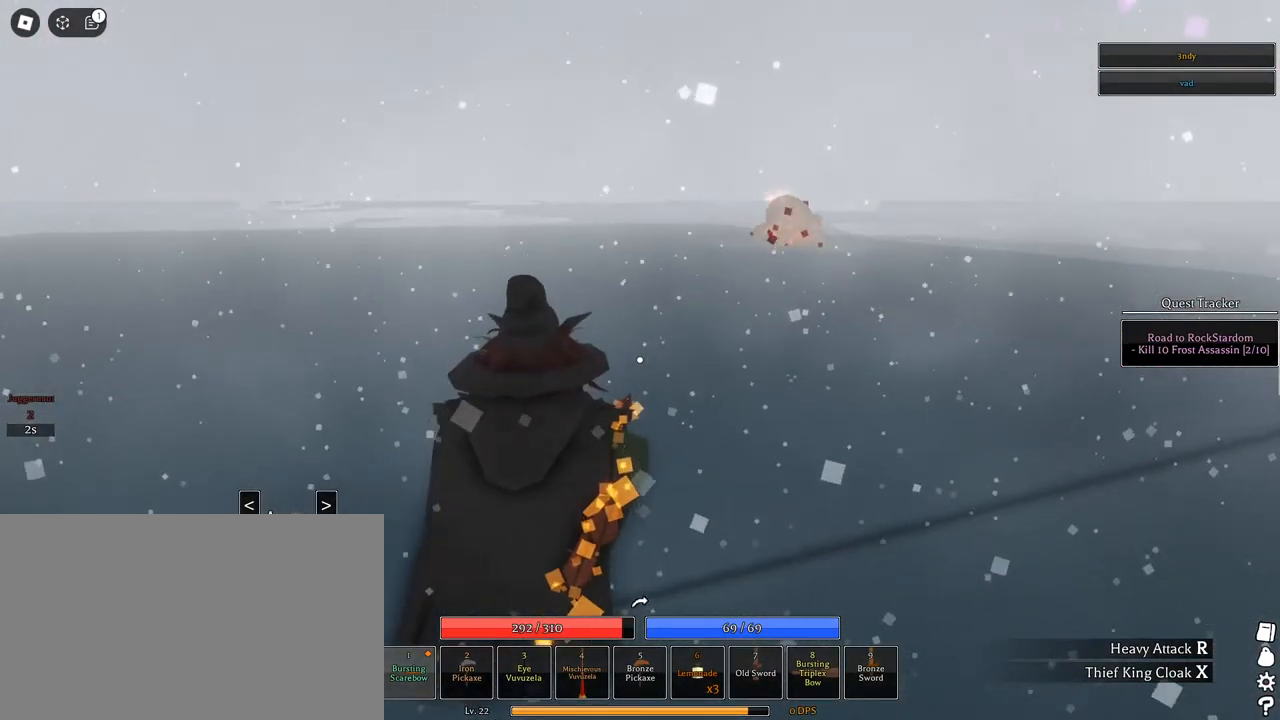
{"keys": ["d", "w"], "mouse": ["wheel"], "events": [[50, "mouse_wheel", "up"], [383, "a", "up"], [433, "d", "down"], [433, "mouse_wheel", "down"]]}
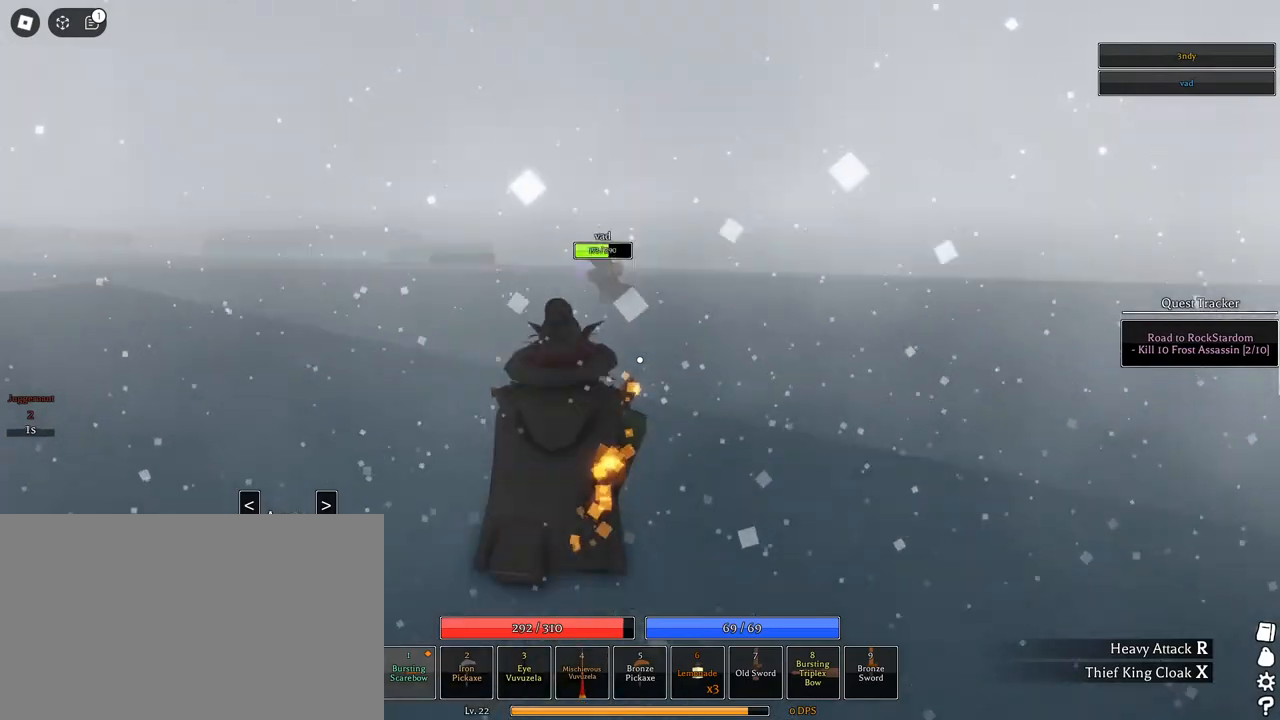
{"keys": ["space", "w"], "mouse": [], "events": [[17, "d", "up"], [67, "mouse_wheel", "up"], [117, "space", "down"], [250, "q", "down"], [350, "q", "up"], [400, "q", "down"], [483, "q", "up"]]}
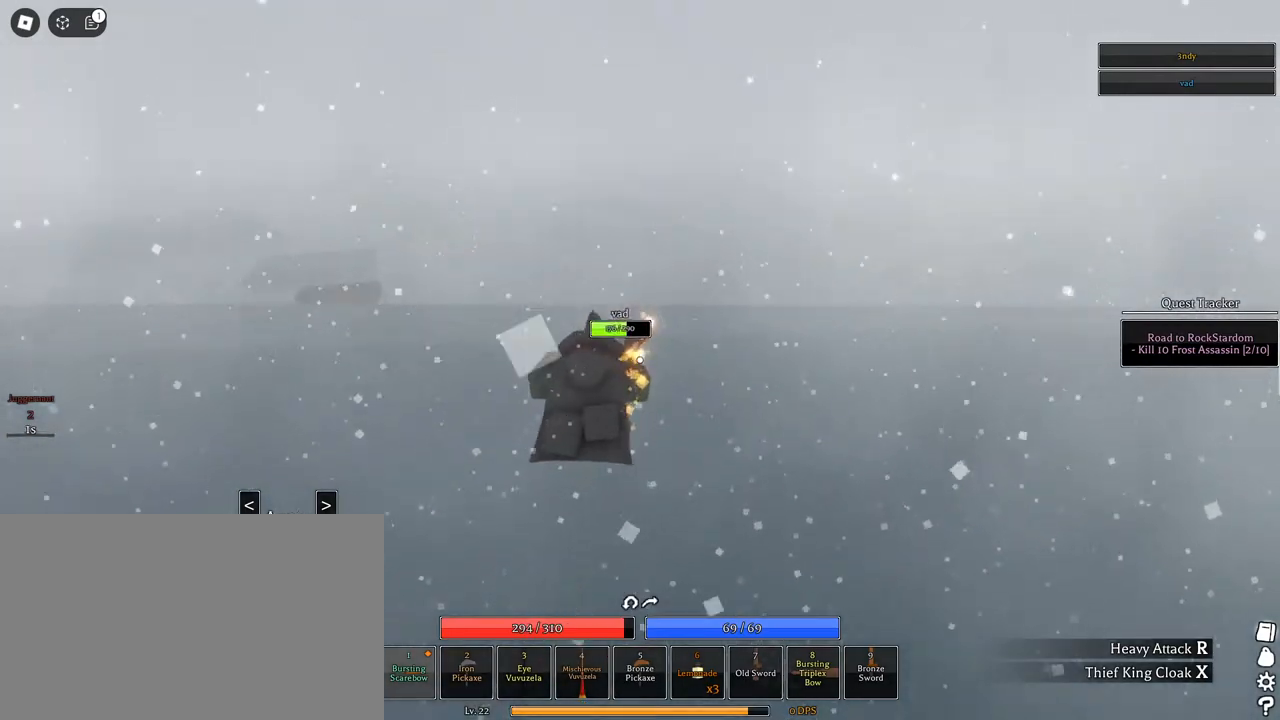
{"keys": ["w"], "mouse": [], "events": [[33, "q", "down"], [167, "q", "up"], [500, "space", "up"]]}
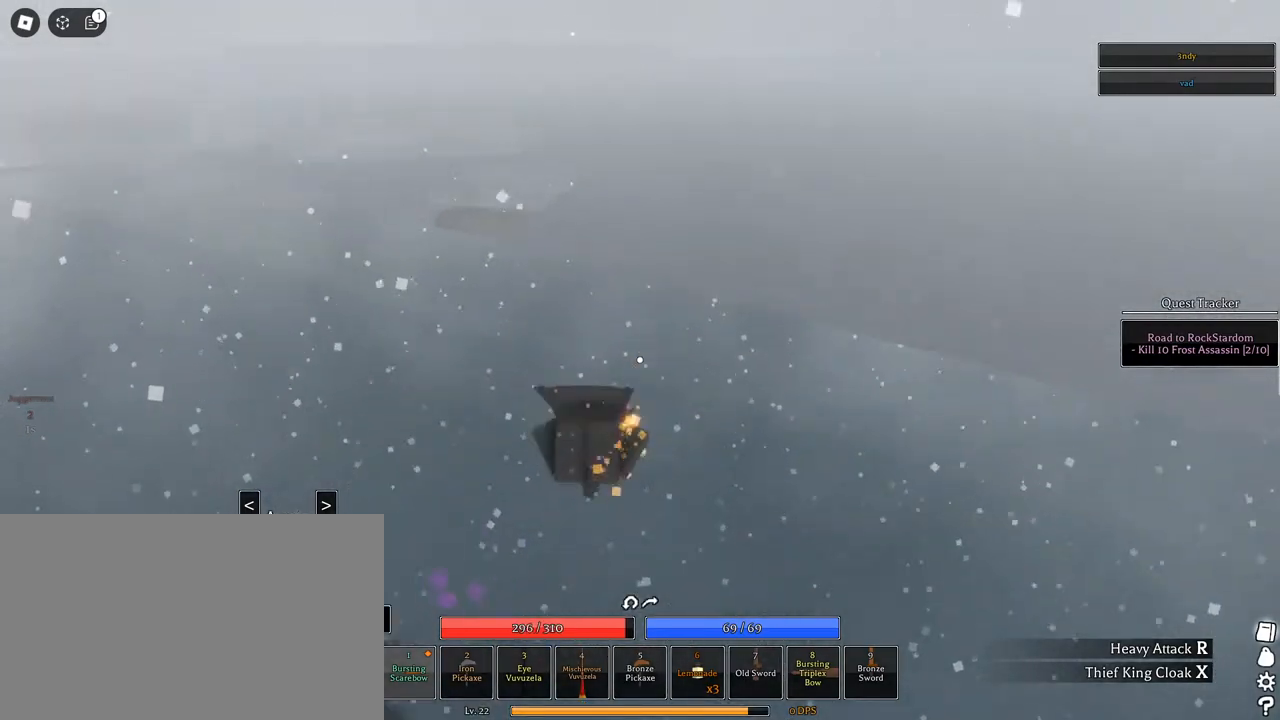
{"keys": ["shift", "w"], "mouse": ["right"], "events": [[233, "mouse_wheel", "down"], [283, "mouse_wheel", "up"], [467, "mouse_right", "down"], [467, "shift", "down"]]}
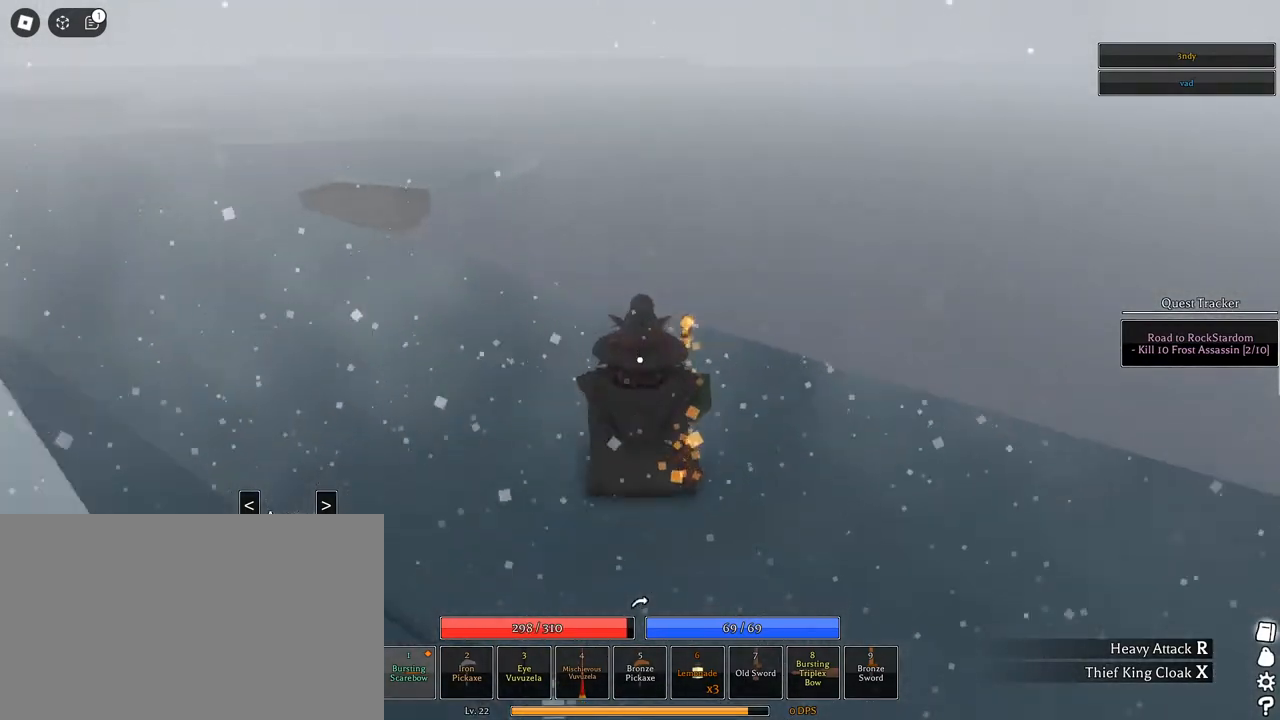
{"keys": ["a", "w"], "mouse": ["right"], "events": [[17, "a", "down"], [150, "shift", "up"], [200, "1", "down"], [433, "1", "up"]]}
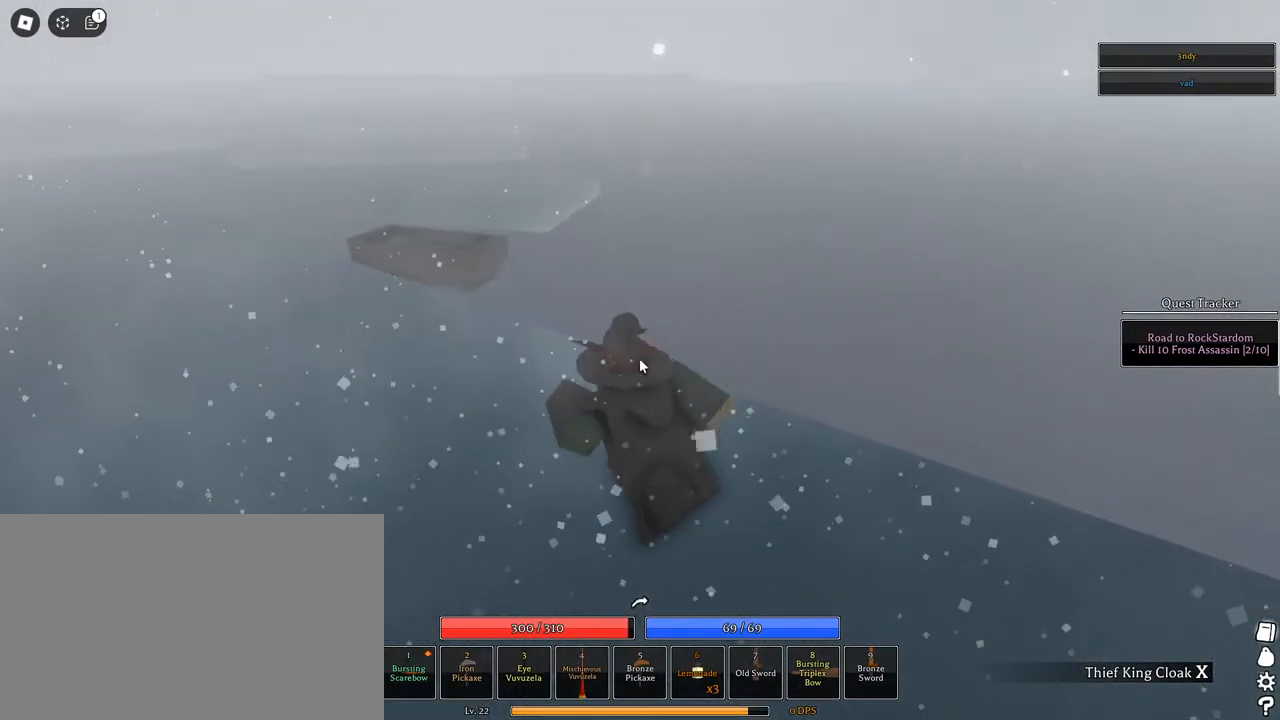
{"keys": ["a", "w"], "mouse": ["wheel", "right"], "events": [[400, "mouse_wheel", "down"], [450, "mouse_wheel", "up"], [500, "mouse_wheel", "down"]]}
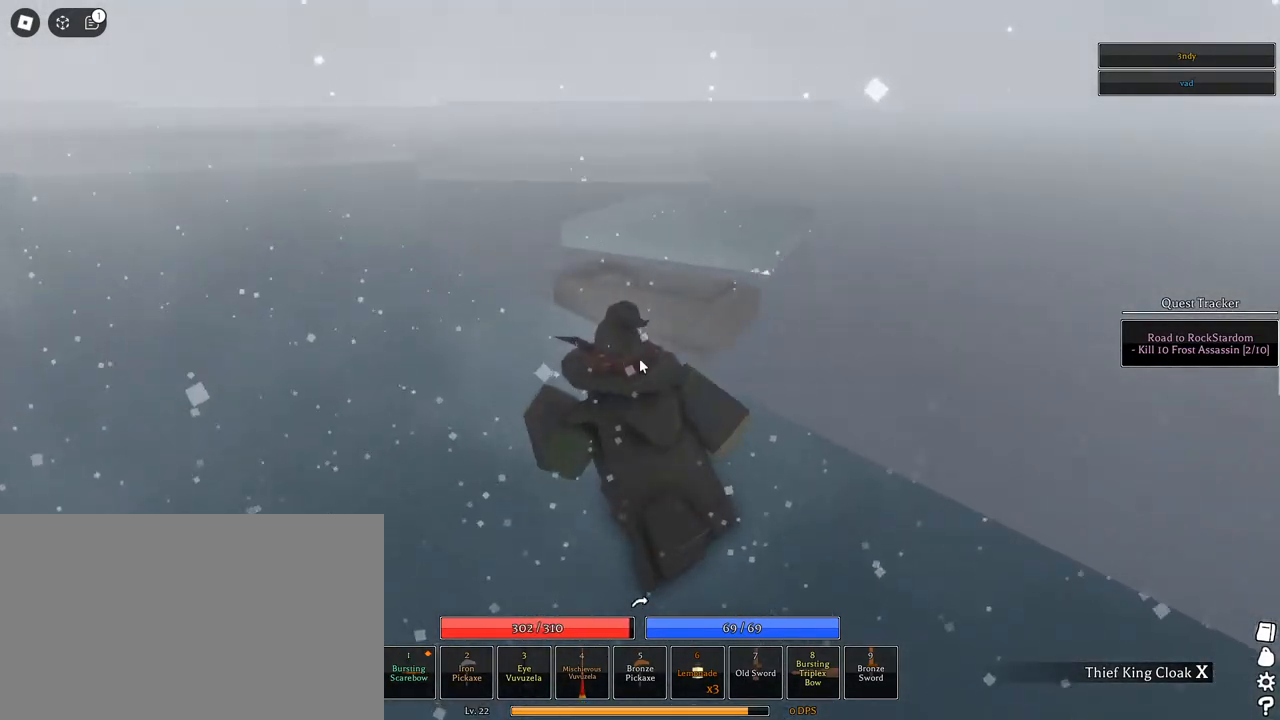
{"keys": ["w"], "mouse": ["right"], "events": [[50, "mouse_wheel", "up"], [200, "a", "up"], [283, "space", "down"], [417, "space", "up"]]}
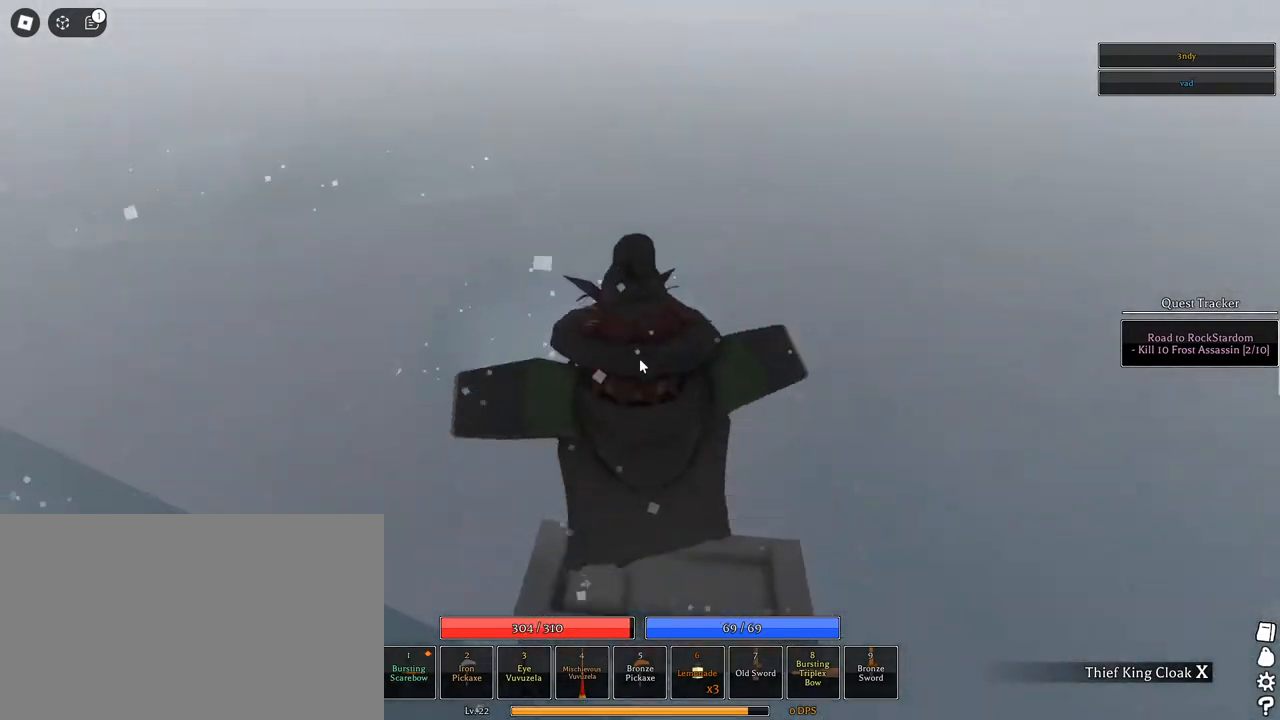
{"keys": [], "mouse": ["right"], "events": [[67, "w", "up"], [350, "mouse_right", "up"], [400, "g", "down"], [500, "g", "up"], [500, "mouse_right", "down"]]}
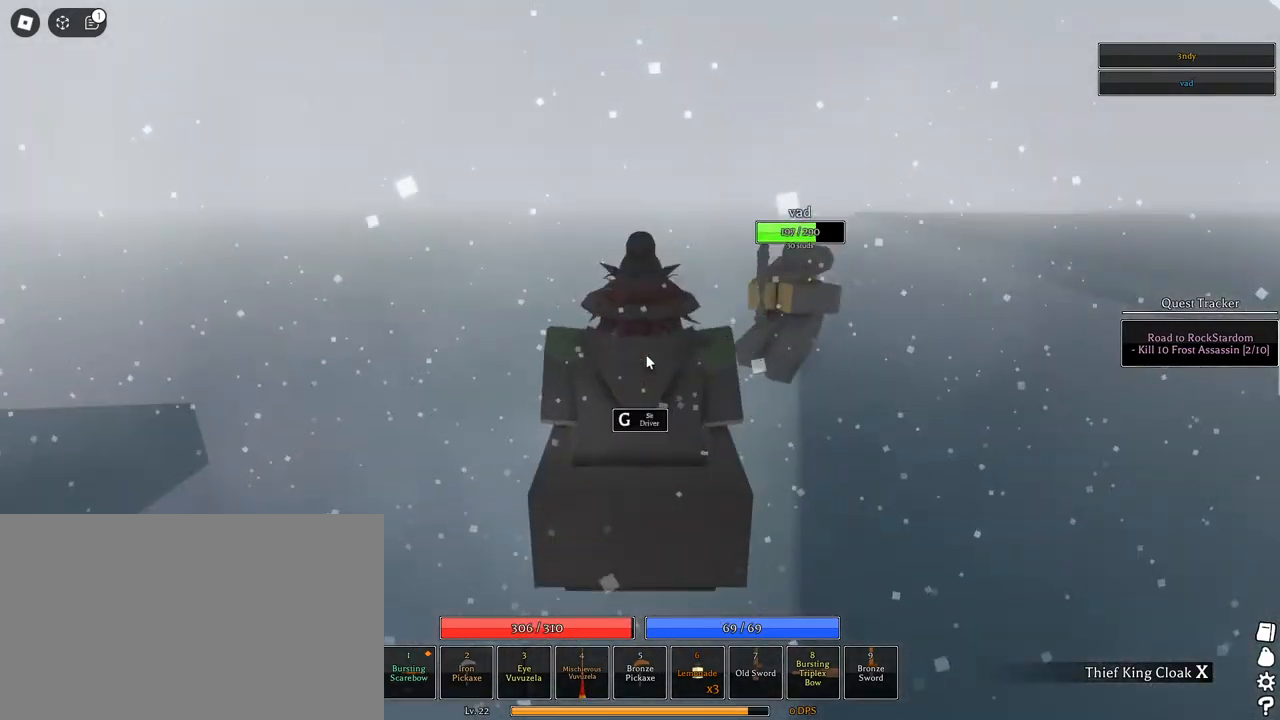
{"keys": ["a"], "mouse": ["right"]}
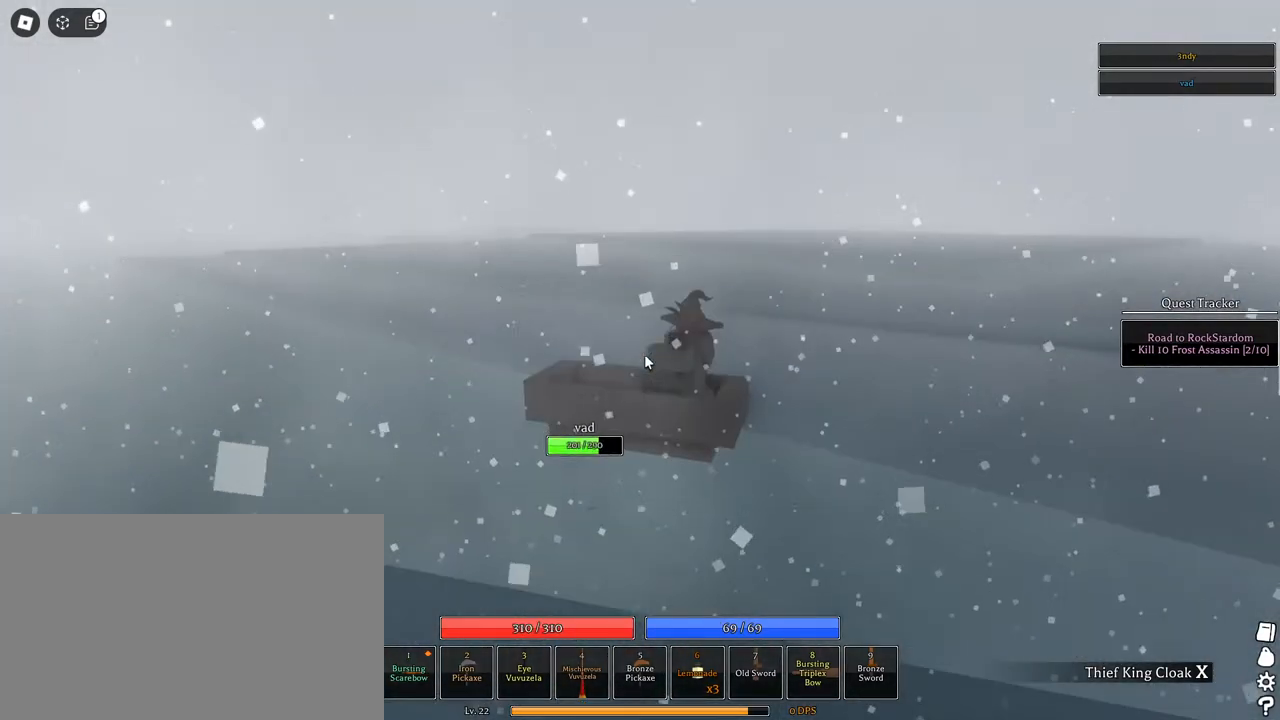
{"keys": [], "mouse": ["right"], "events": [[50, "a", "up"]]}
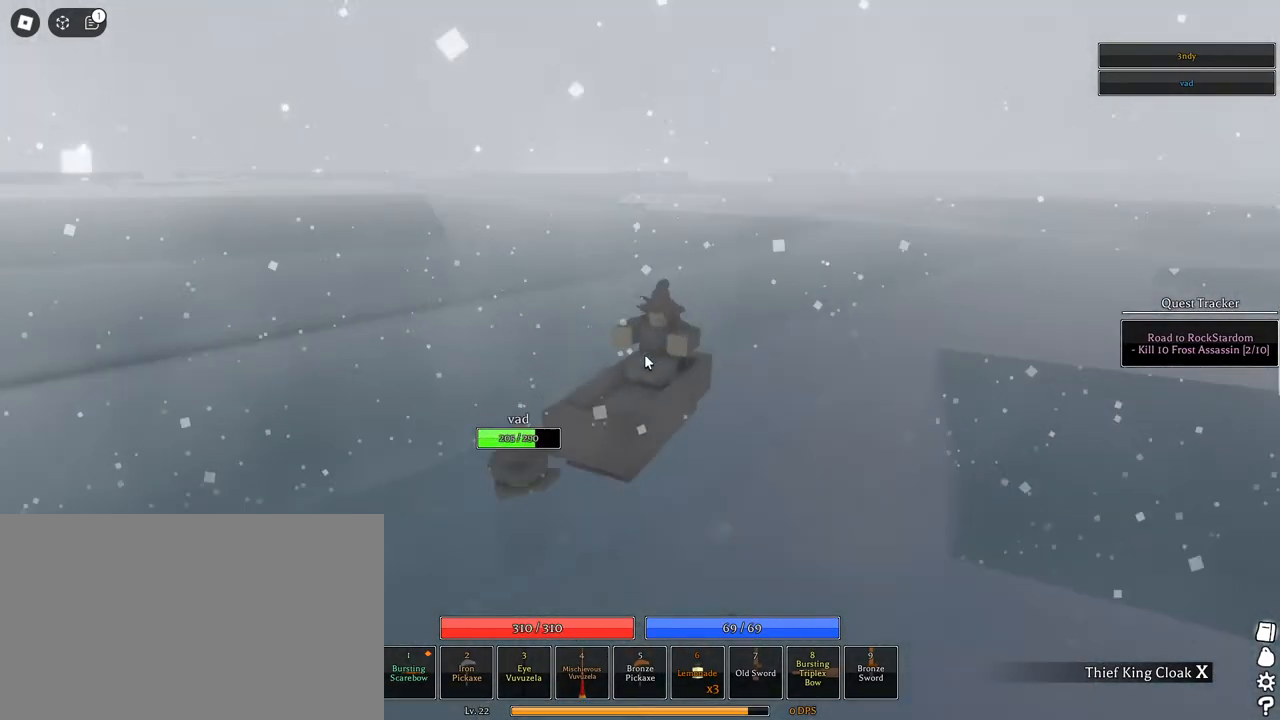
{"keys": [], "mouse": ["right"], "events": []}
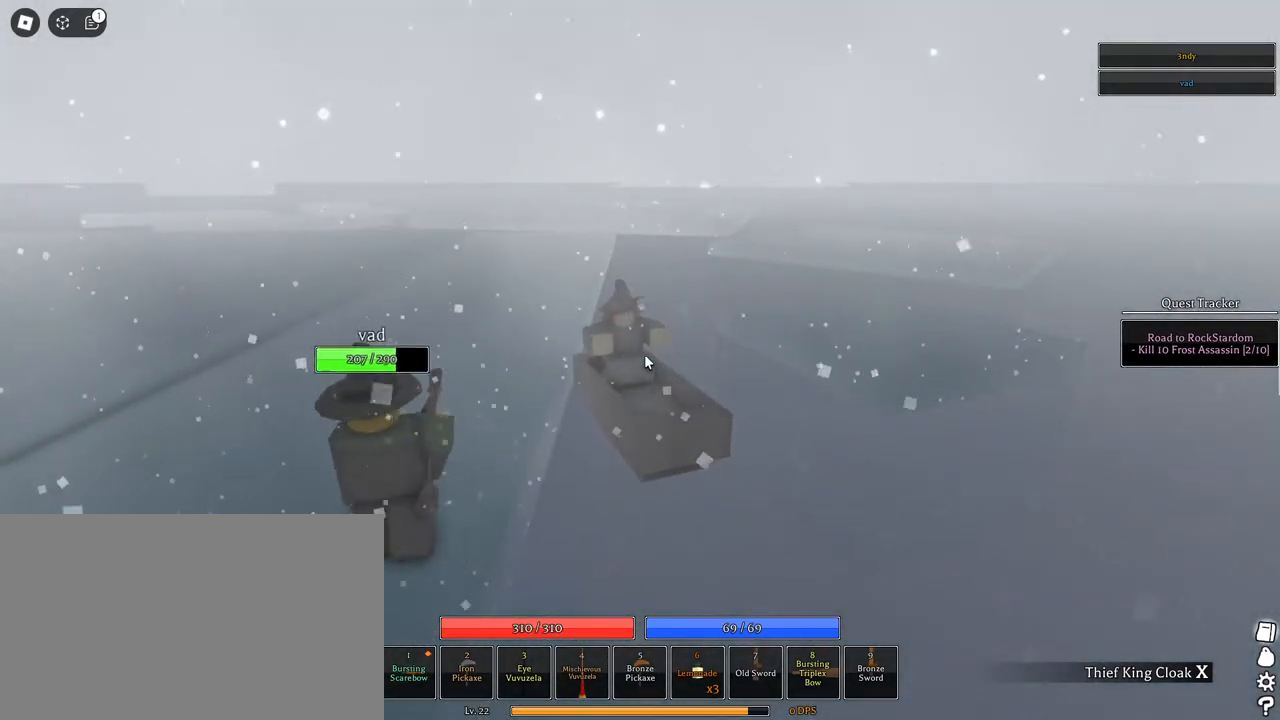
{"keys": [], "mouse": ["right"], "events": []}
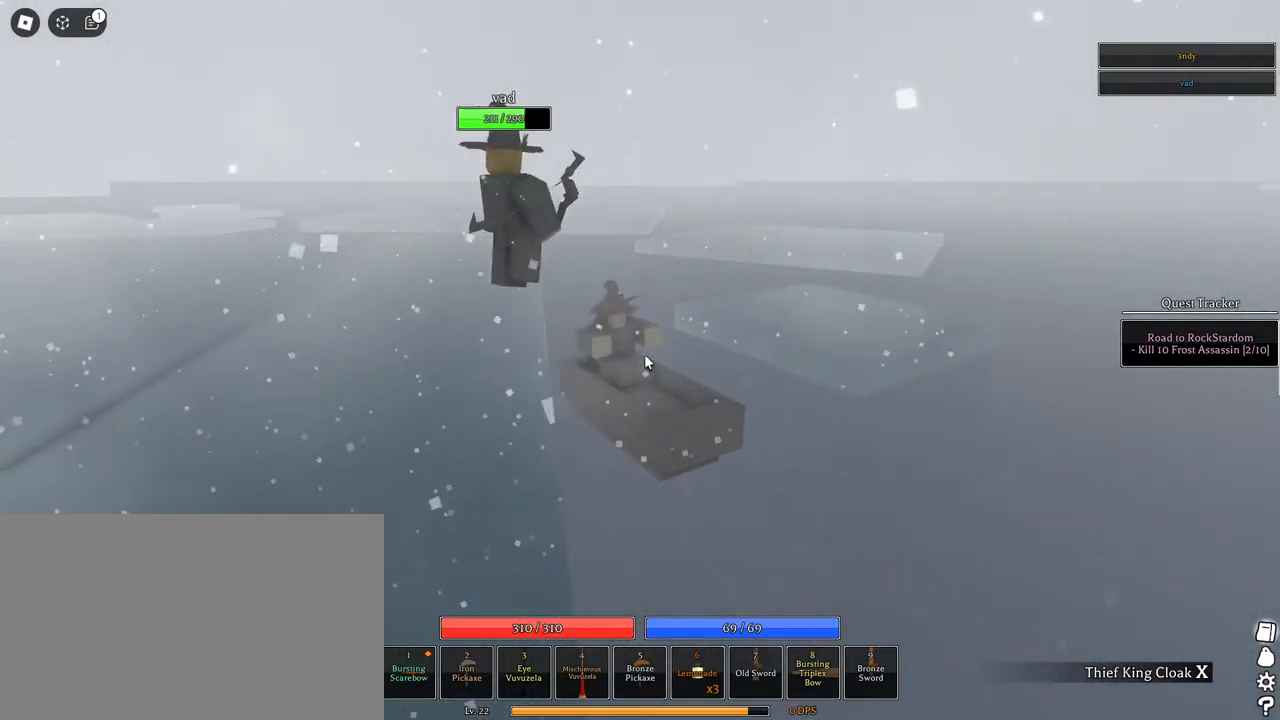
{"keys": ["a"], "mouse": ["right"], "events": [[283, "mouse_right", "up"], [417, "a", "down"], [417, "mouse_right", "down"]]}
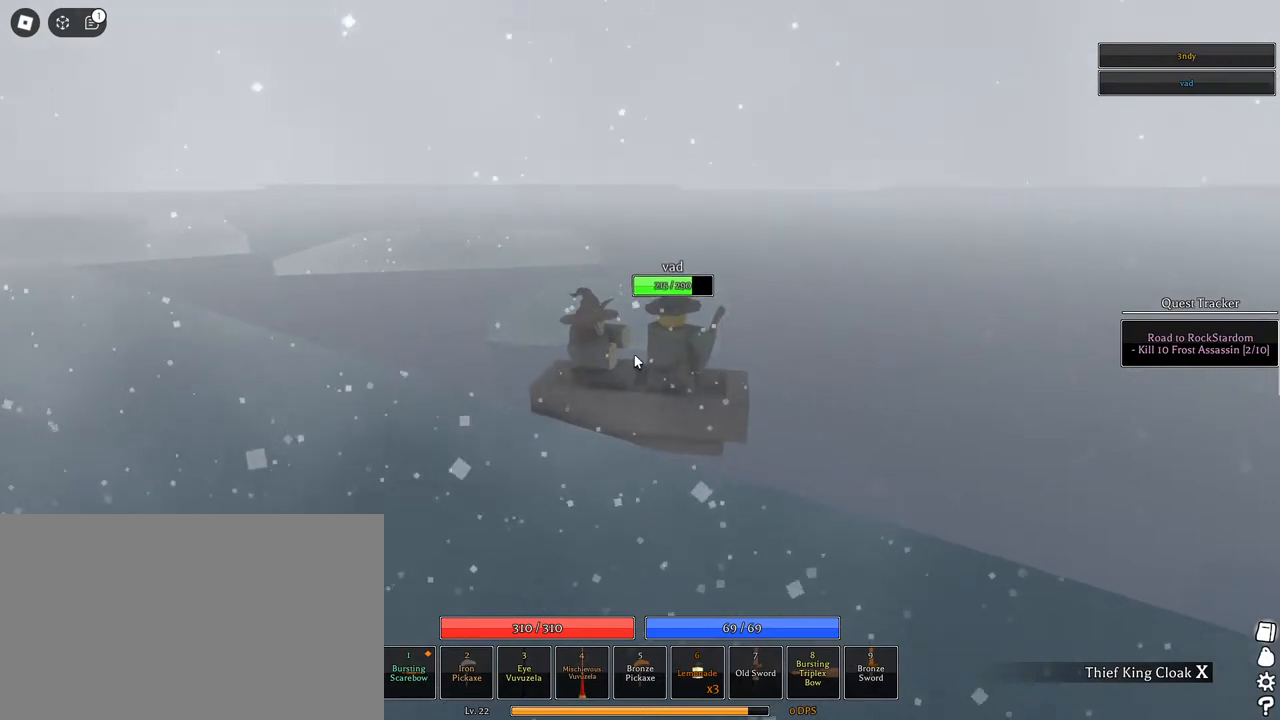
{"keys": ["a", "w"], "mouse": ["right"], "events": [[17, "w", "down"]]}
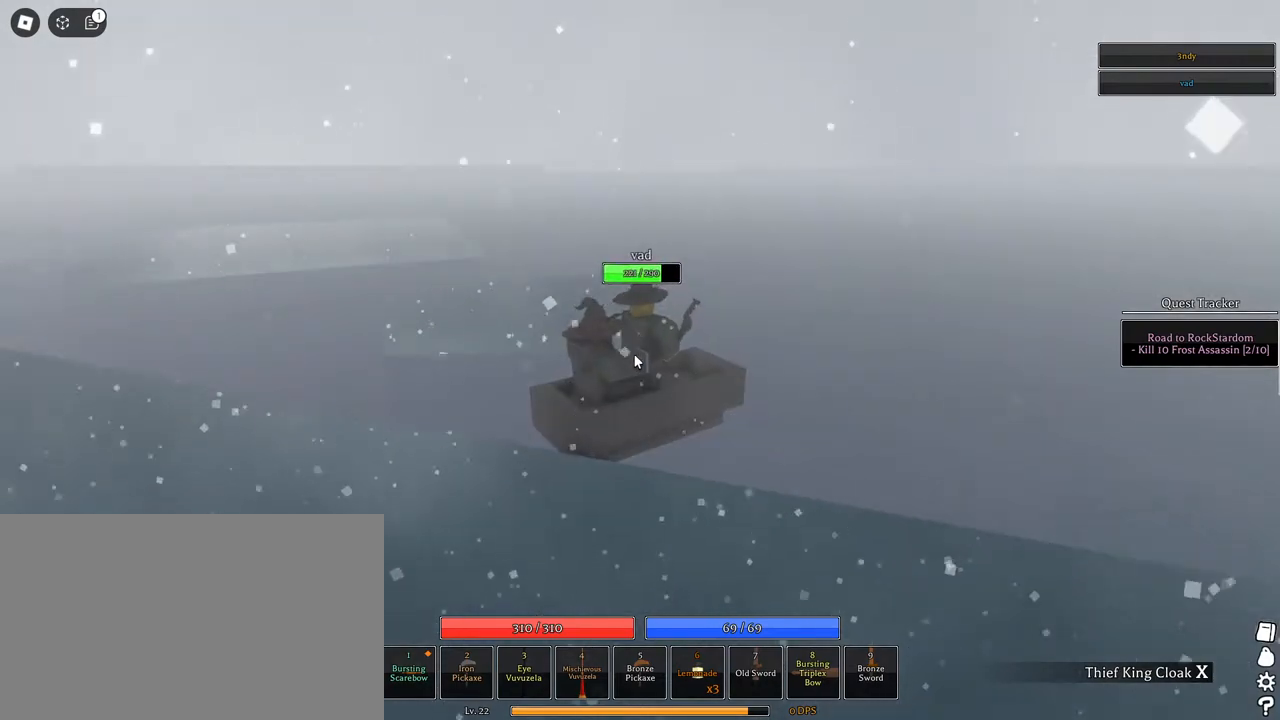
{"keys": ["a", "w", "x"], "mouse": ["right"], "events": [[83, "a", "up"], [400, "a", "down"], [500, "x", "down"]]}
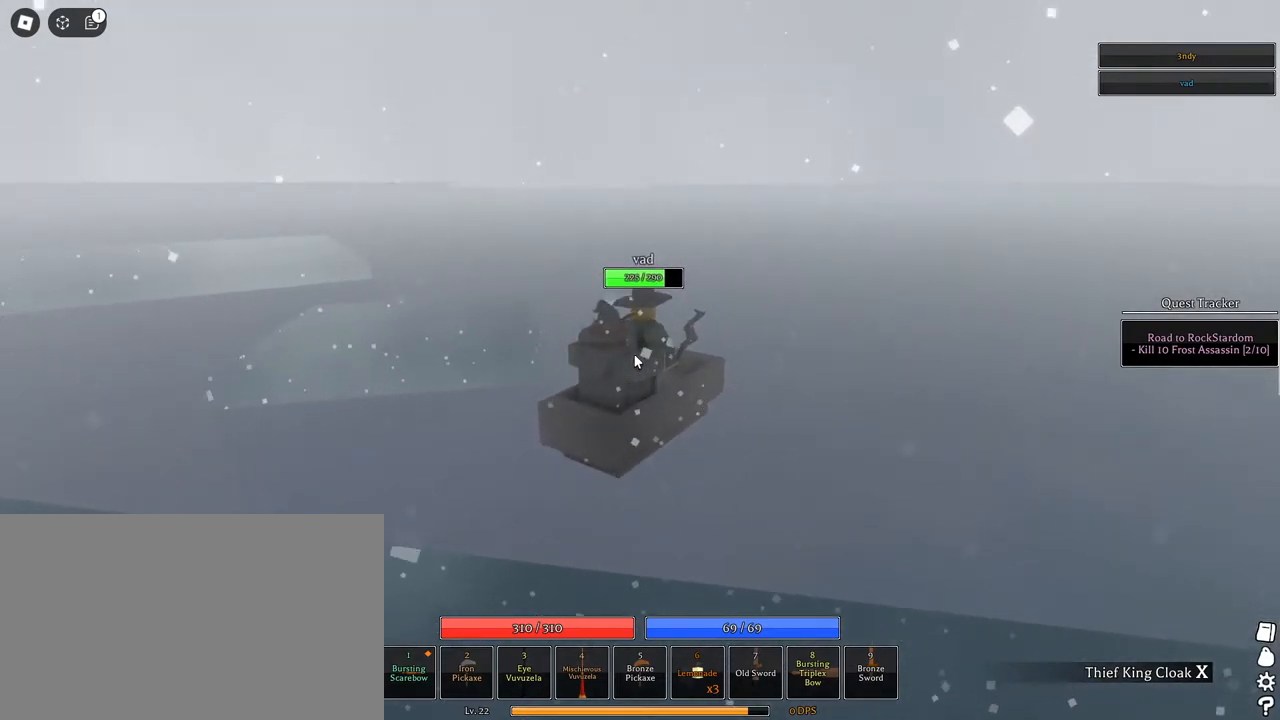
{"keys": ["w", "x"], "mouse": ["right"], "events": [[100, "x", "up"], [183, "x", "down"], [283, "x", "up"], [417, "x", "down"], [467, "a", "up"]]}
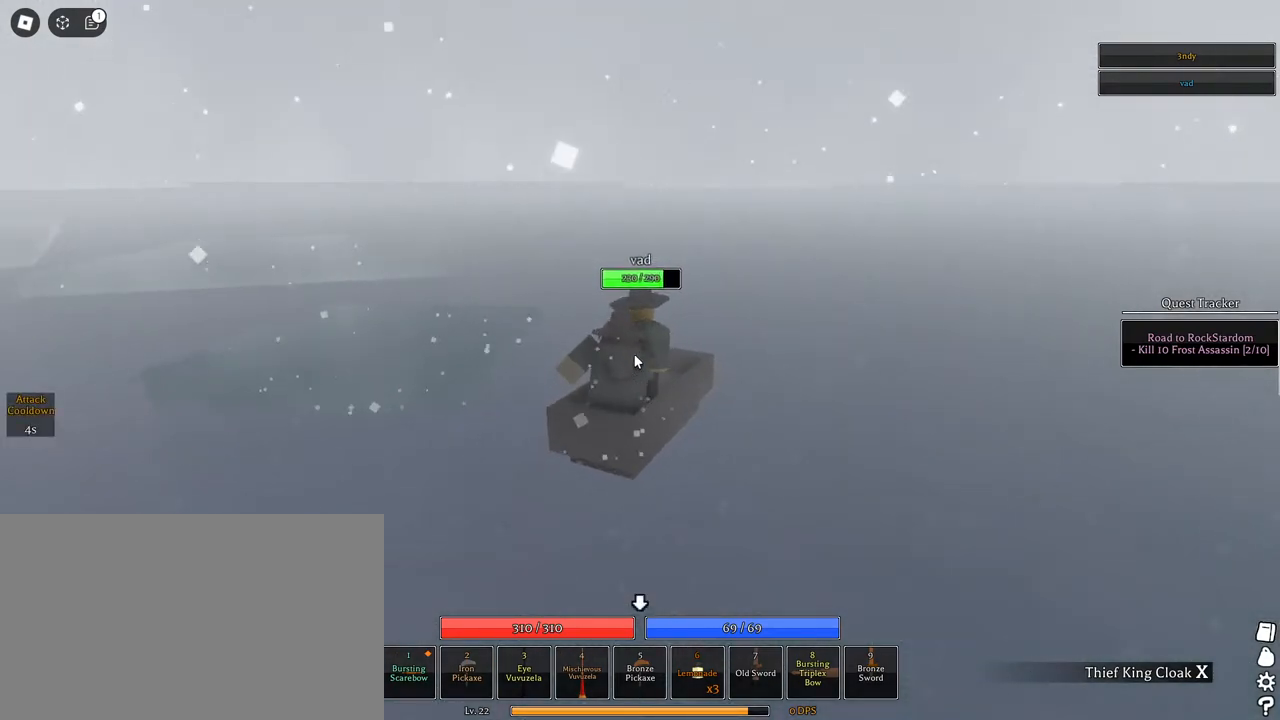
{"keys": ["w"], "mouse": ["right"], "events": [[17, "x", "up"], [67, "a", "down"], [400, "a", "up"]]}
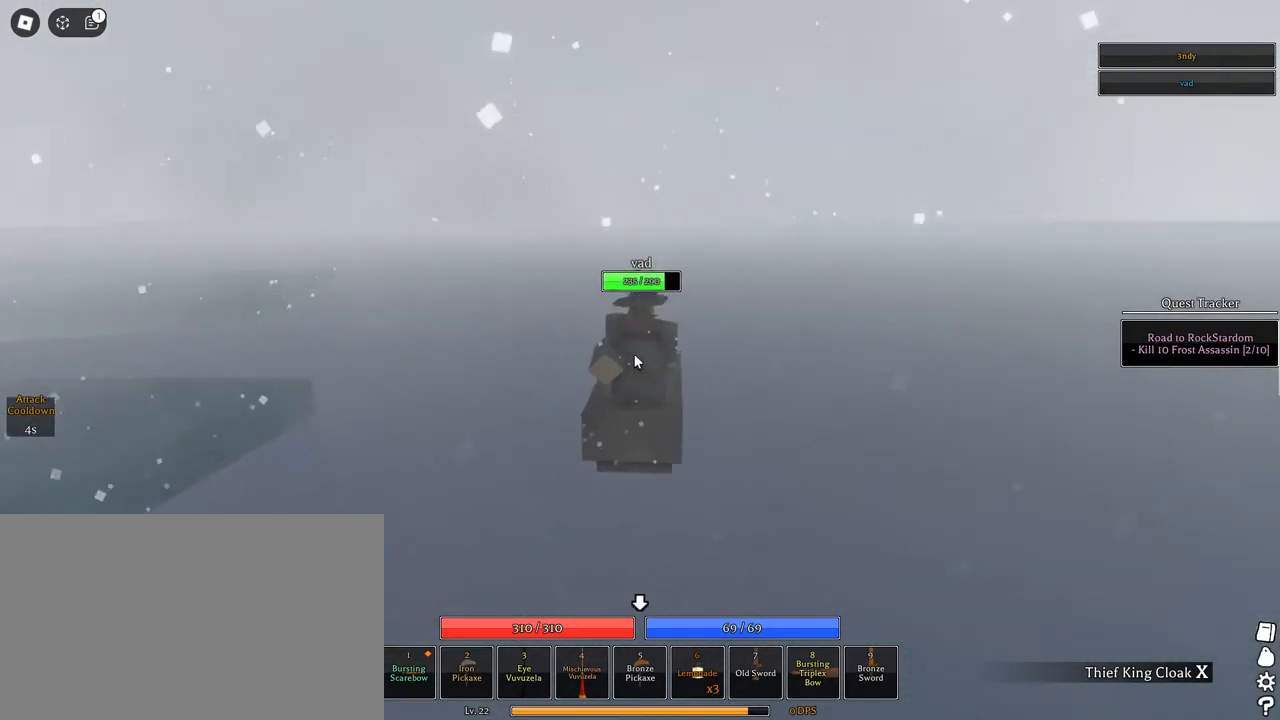
{"keys": ["a", "w"], "mouse": ["right"], "events": [[167, "a", "down"]]}